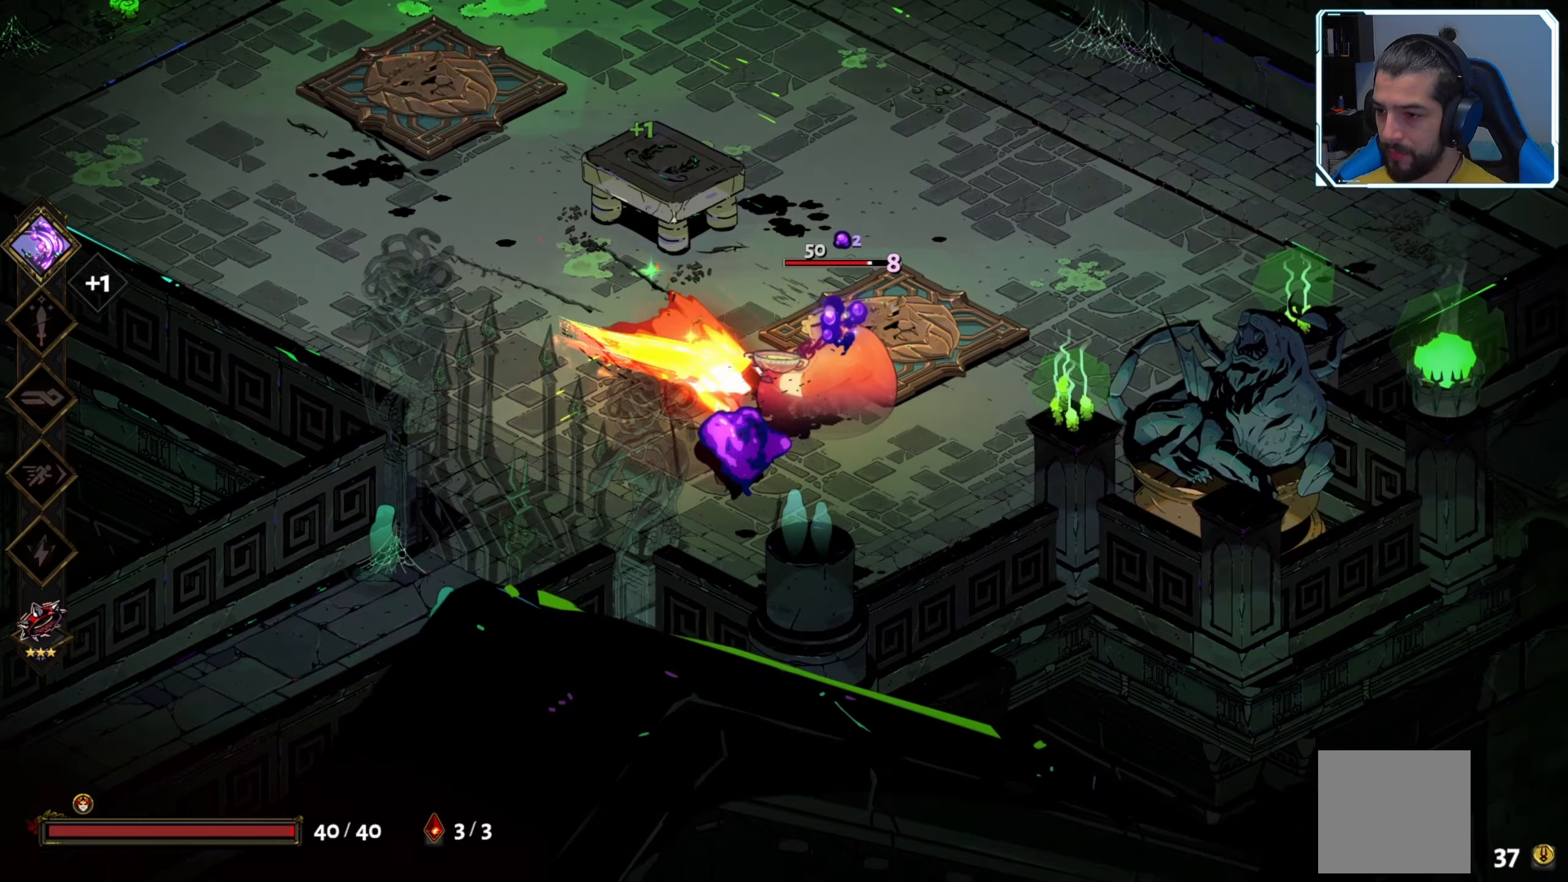
Gameplay with a controller (Xbox layout); each line is a JSON object with the inputs held at the frame after it. "events" lists button and stick changes between this image and that frame as [ms after this image, input, new state], when the widget could be followed in between.
{"buttons": [], "left_stick": "up-left", "right_stick": "center", "events": [[83, "A", "up"], [100, "left_stick", "up-right"], [166, "B", "down"], [283, "B", "up"], [350, "left_stick", "up-left"], [400, "B", "down"], [483, "B", "up"]]}
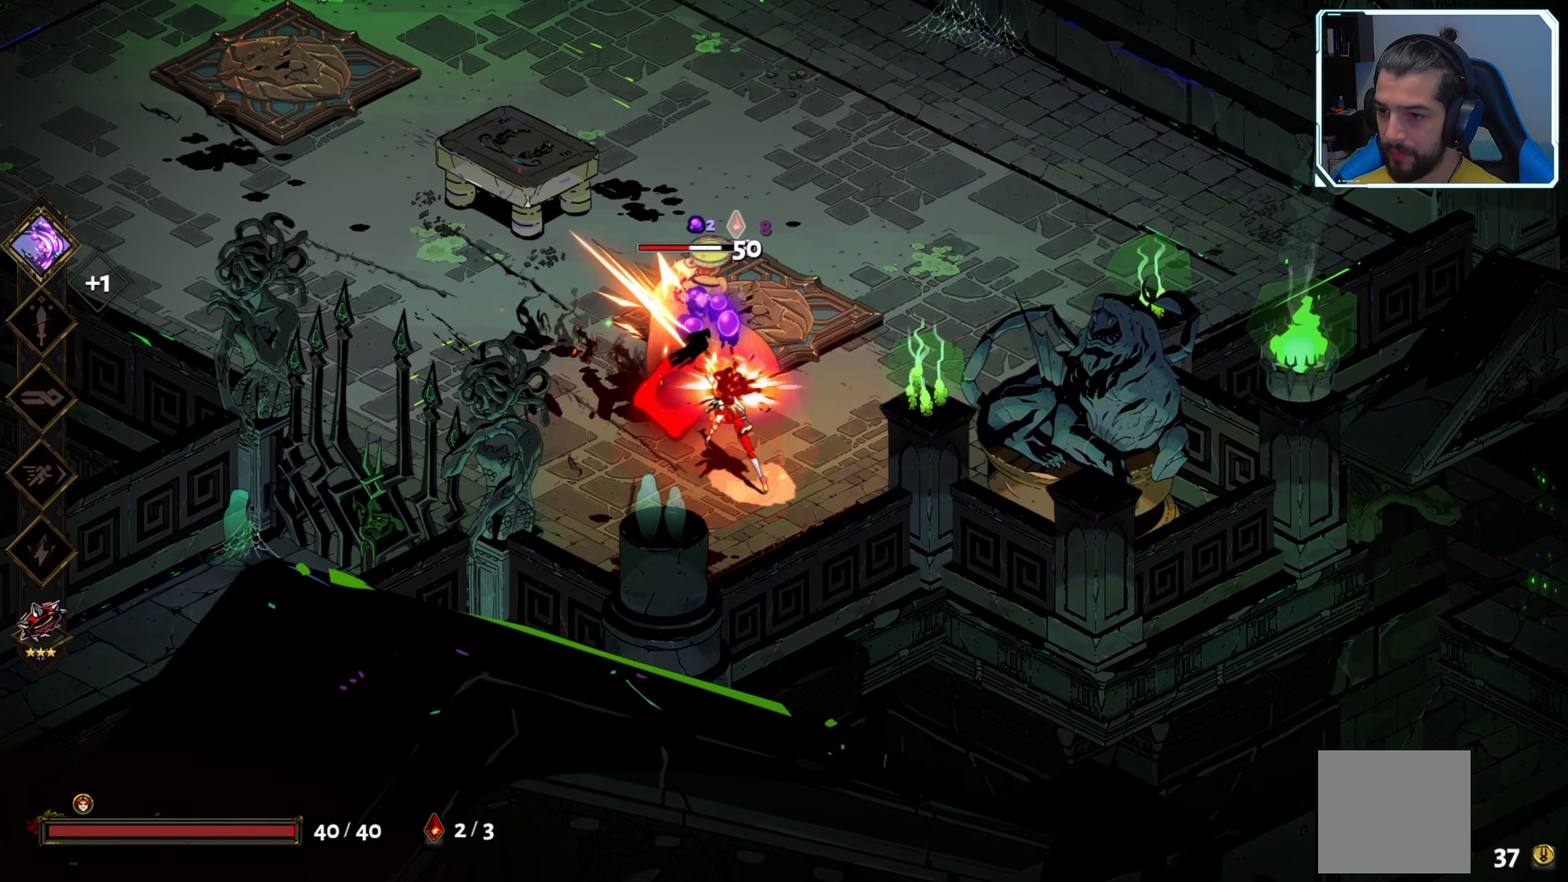
{"buttons": [], "left_stick": "up-left", "right_stick": "center", "events": [[100, "X", "down"], [183, "left_stick", "up"], [216, "X", "up"], [283, "X", "down"], [366, "left_stick", "up-left"], [383, "X", "up"], [433, "X", "down"], [500, "X", "up"]]}
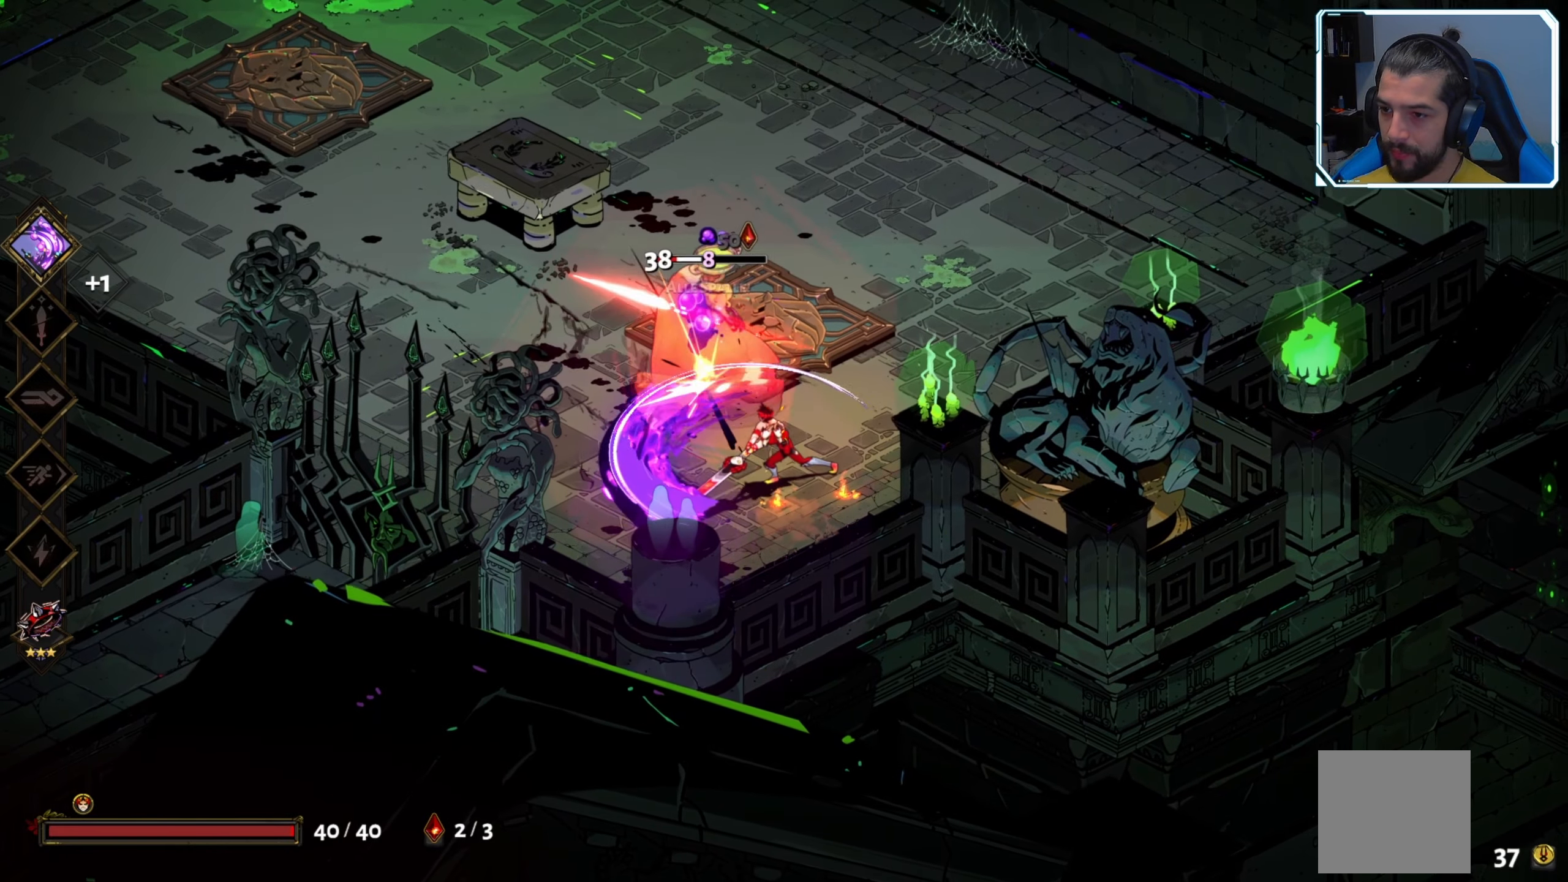
{"buttons": [], "left_stick": "left", "right_stick": "center", "events": [[66, "X", "down"], [150, "X", "up"], [200, "X", "down"], [216, "left_stick", "center"], [300, "X", "up"], [350, "X", "down"], [433, "X", "up"], [433, "left_stick", "left"]]}
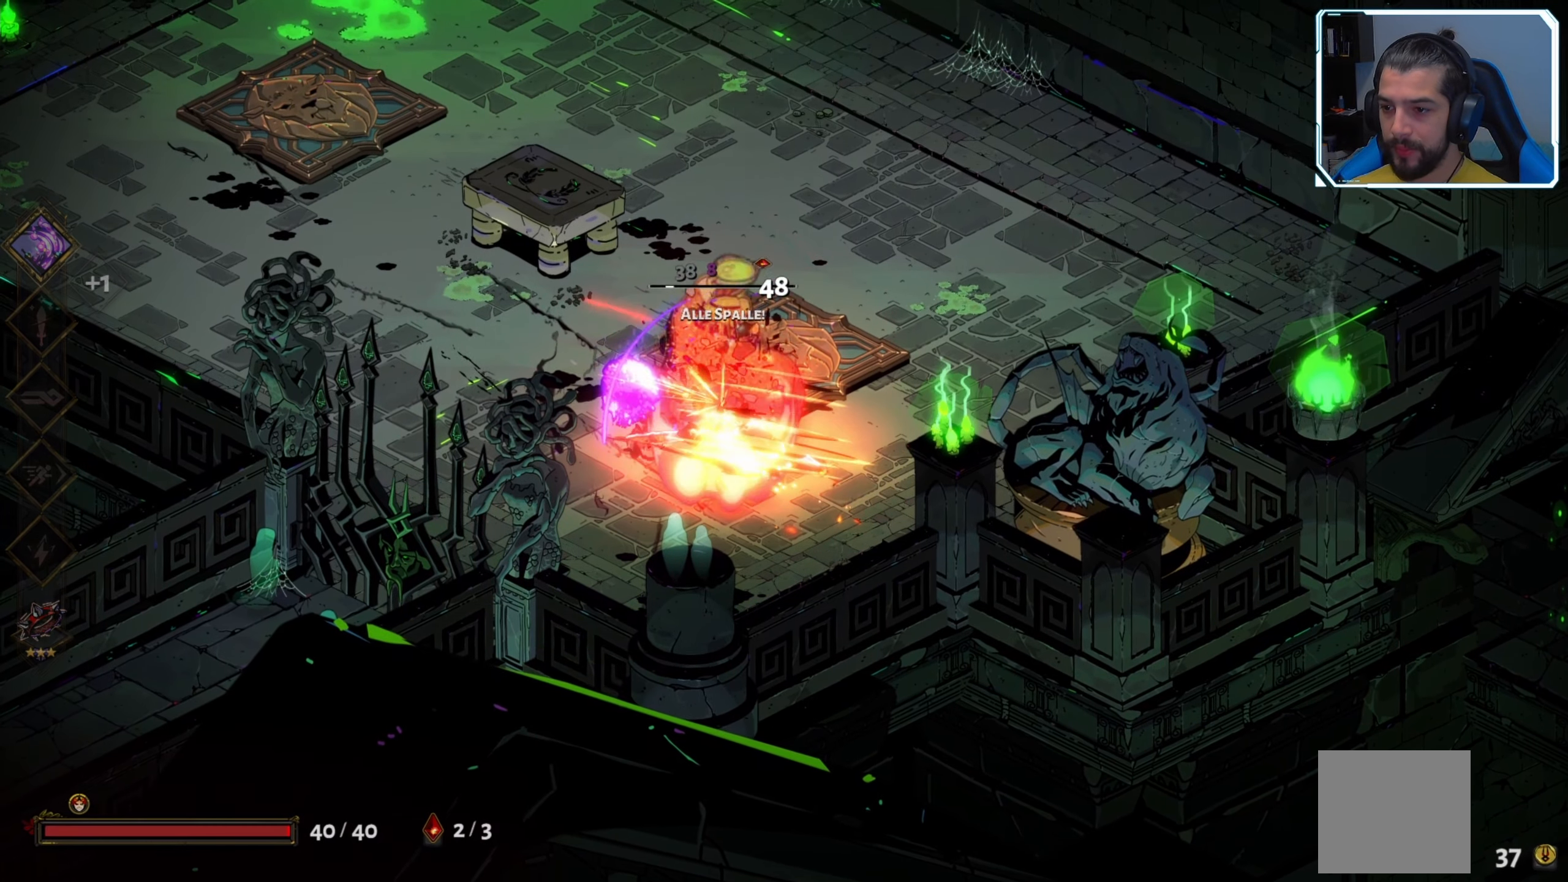
{"buttons": [], "left_stick": "left", "right_stick": "center", "events": [[133, "A", "down"], [250, "A", "up"]]}
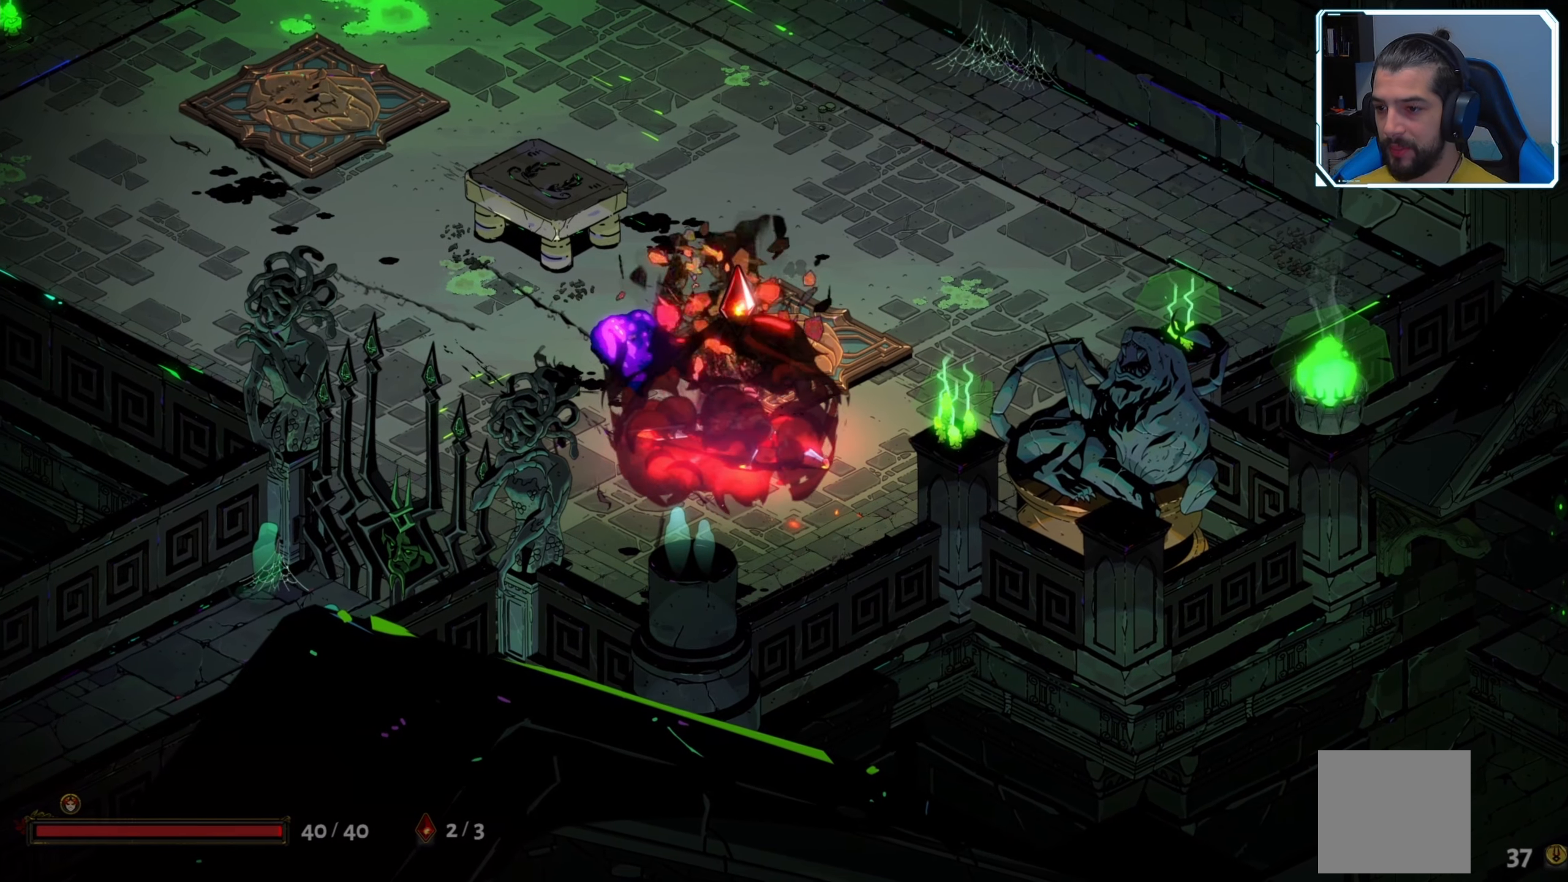
{"buttons": [], "left_stick": "left", "right_stick": "center", "events": [[50, "left_stick", "center"], [233, "left_stick", "left"]]}
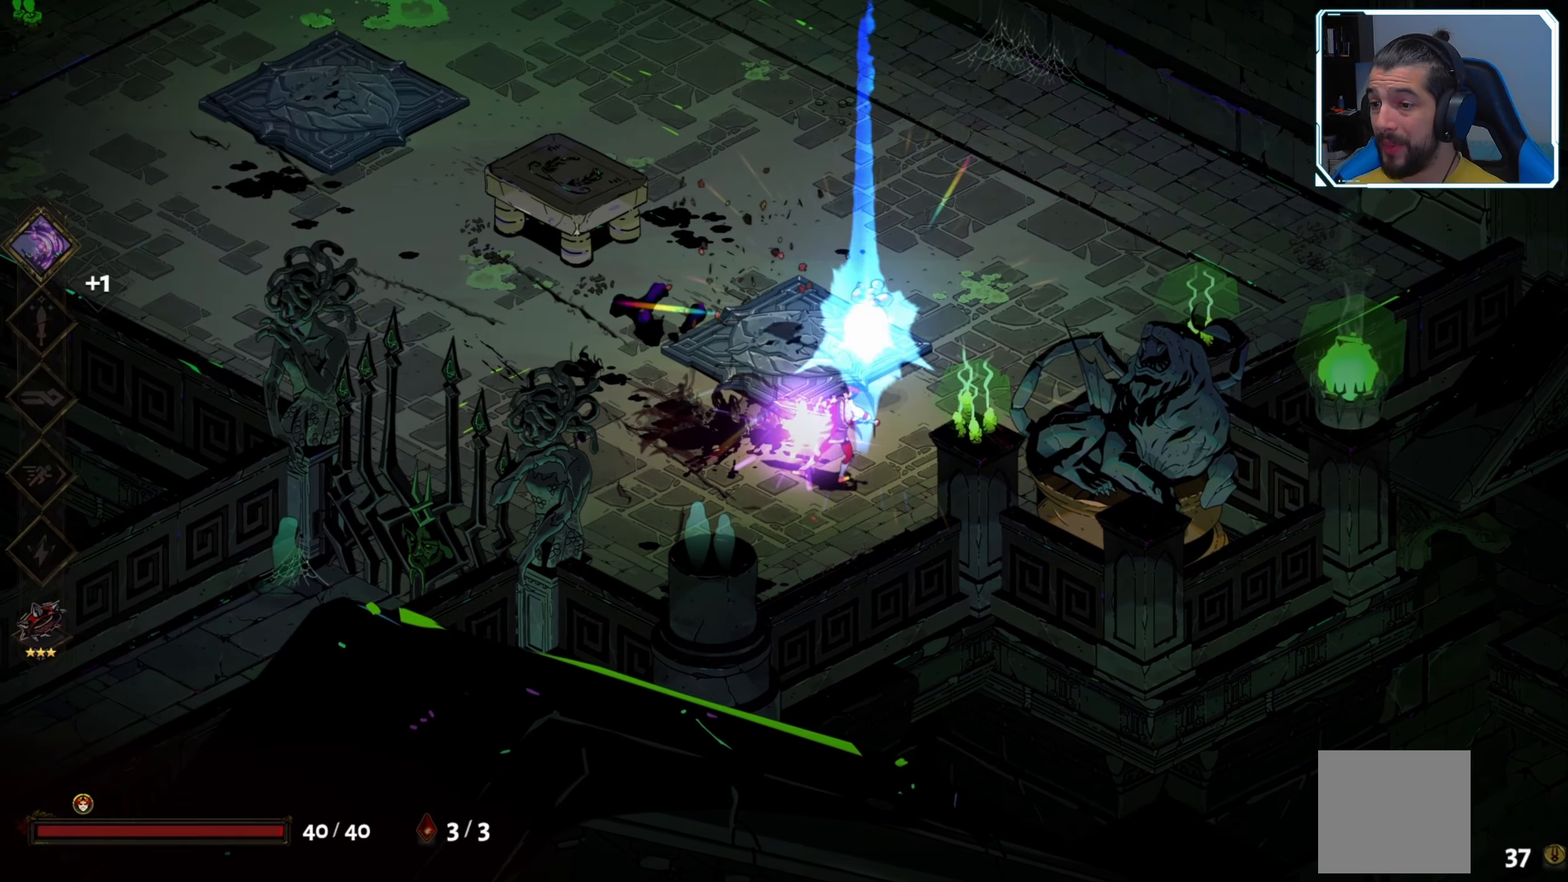
{"buttons": [], "left_stick": "up-right", "right_stick": "center", "events": [[66, "left_stick", "center"], [483, "left_stick", "up-right"]]}
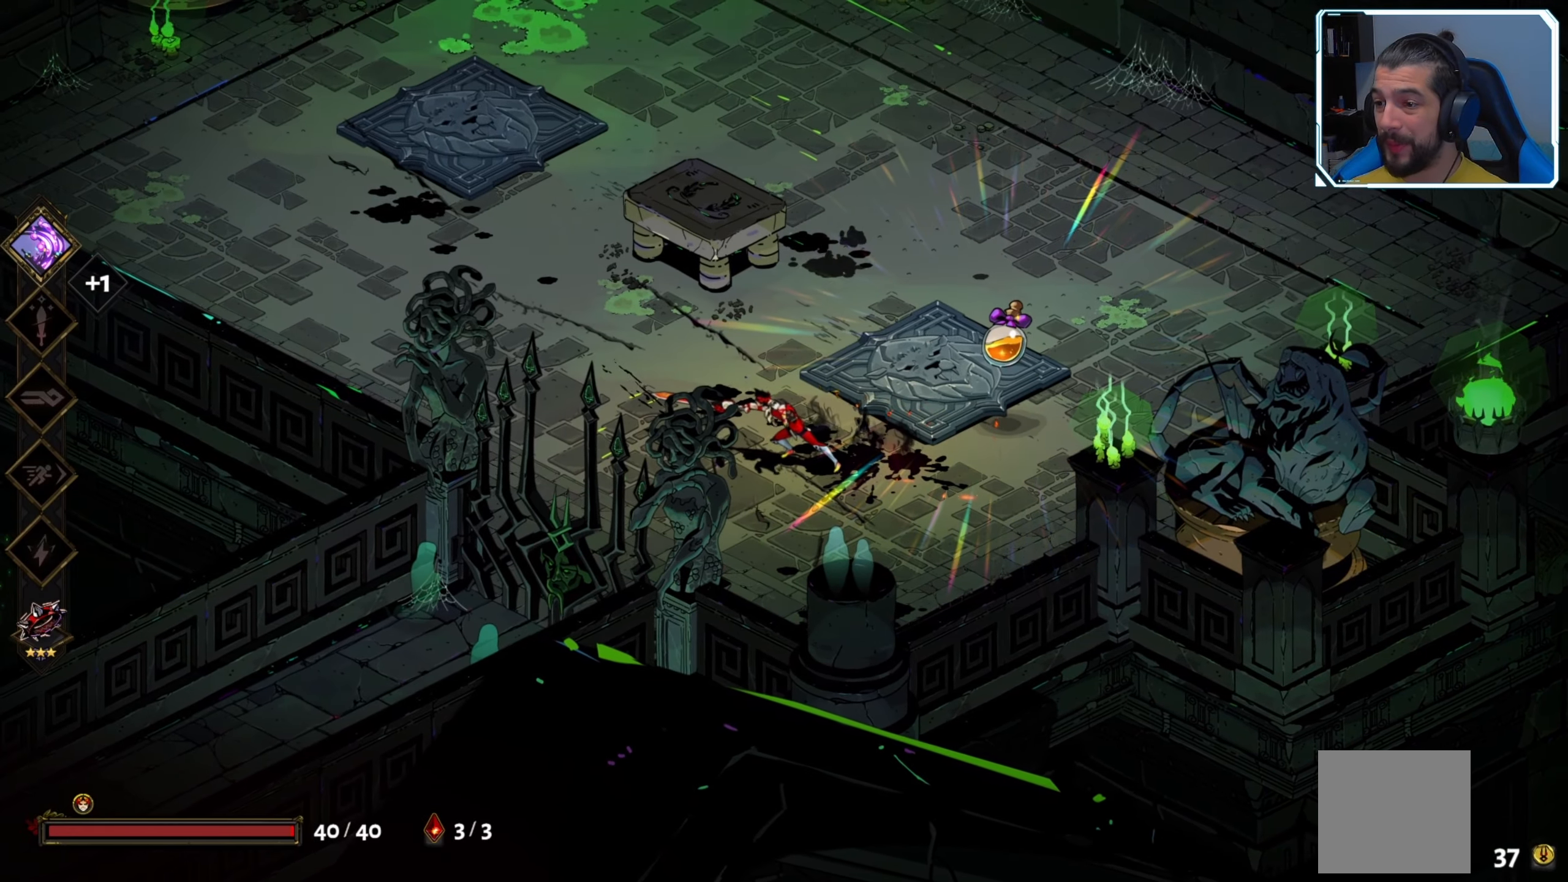
{"buttons": [], "left_stick": "up-right", "right_stick": "center", "events": [[333, "A", "down"], [450, "A", "up"]]}
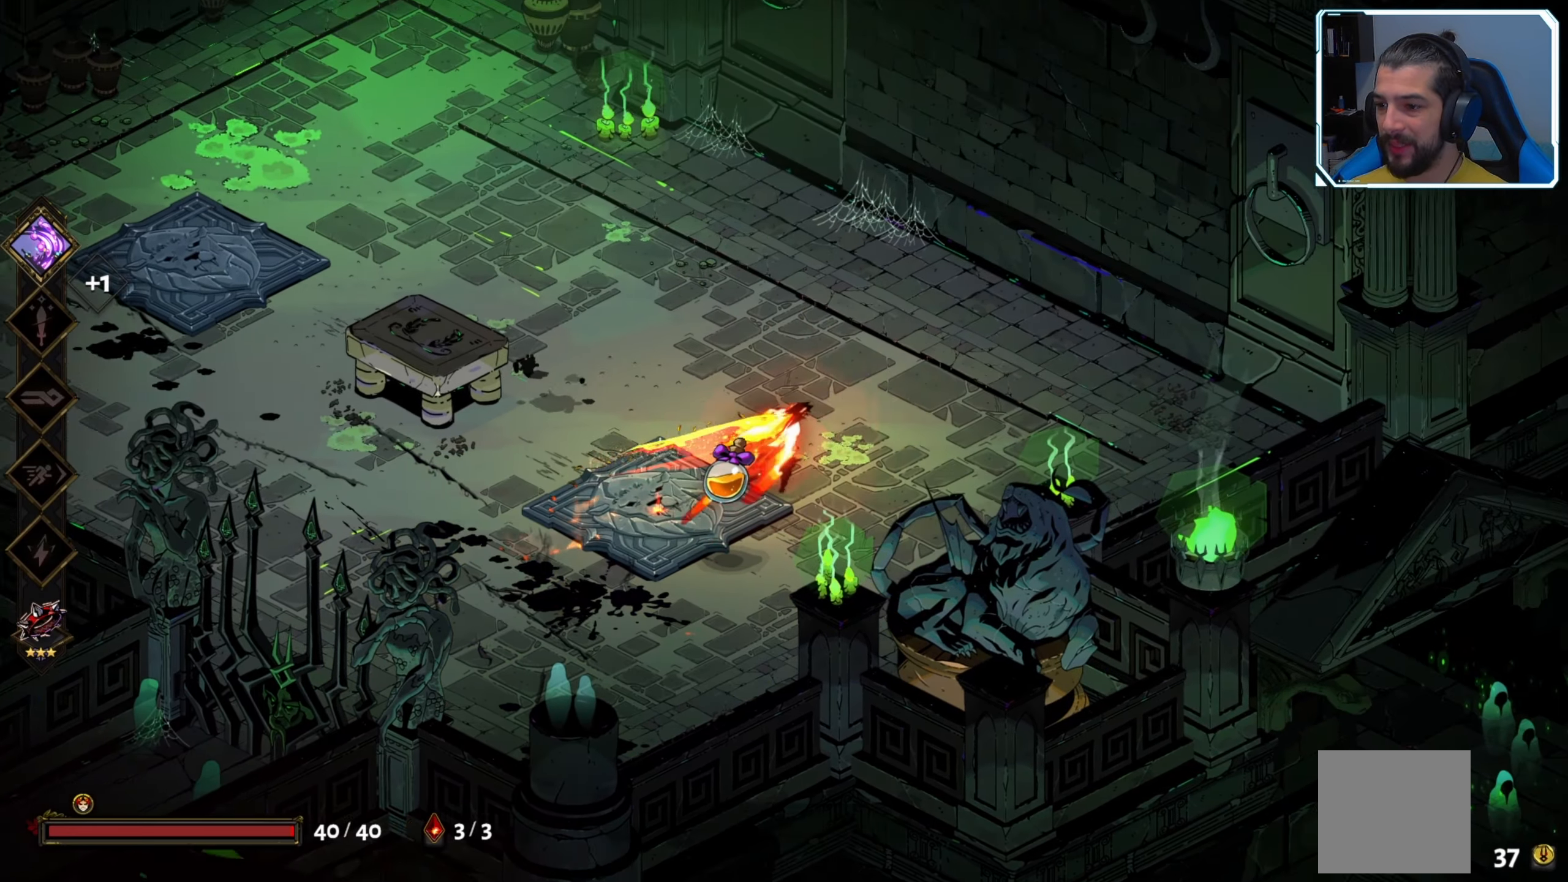
{"buttons": [], "left_stick": "left", "right_stick": "center", "events": [[66, "left_stick", "down-right"], [200, "left_stick", "down-left"], [350, "left_stick", "left"]]}
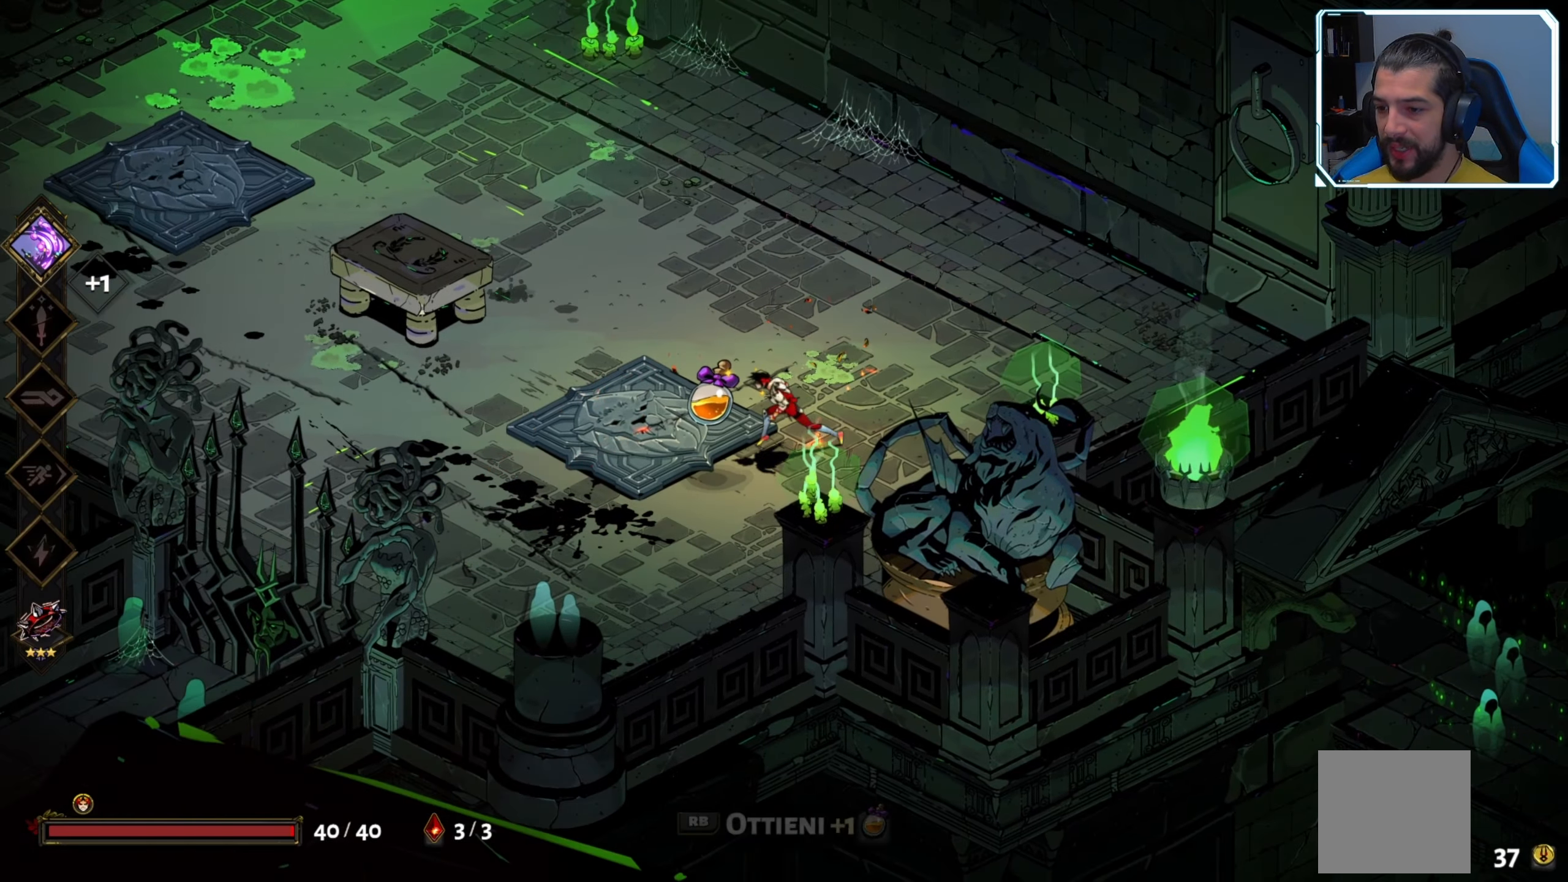
{"buttons": [], "left_stick": "up", "right_stick": "center", "events": [[33, "R1", "down"], [33, "left_stick", "down-left"], [116, "R1", "up"], [200, "left_stick", "center"], [416, "left_stick", "up"]]}
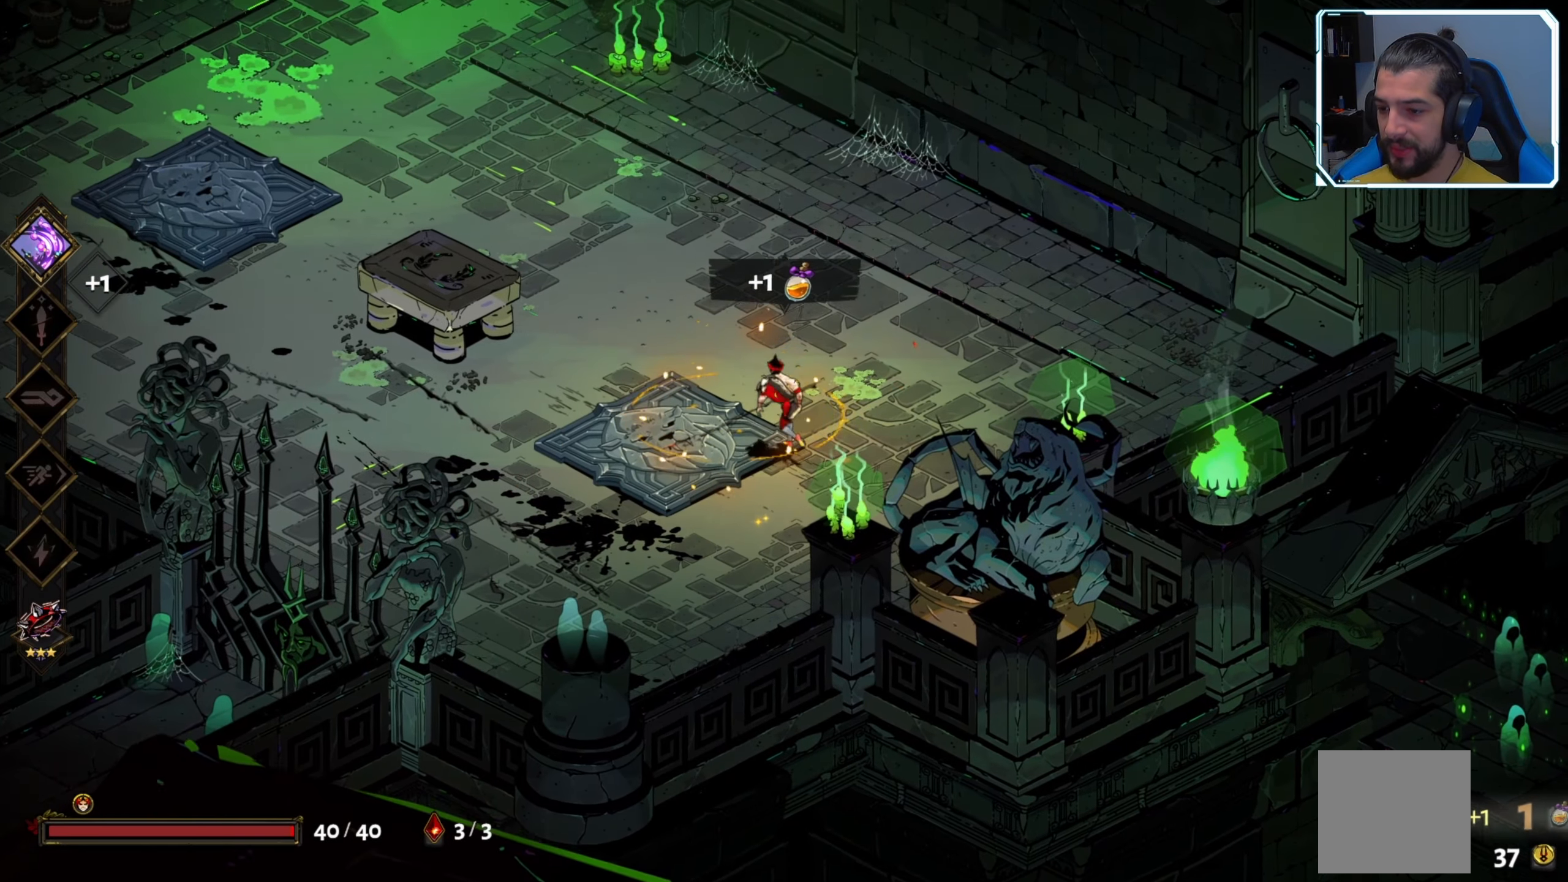
{"buttons": [], "left_stick": "up-left", "right_stick": "center", "events": [[300, "left_stick", "up-left"]]}
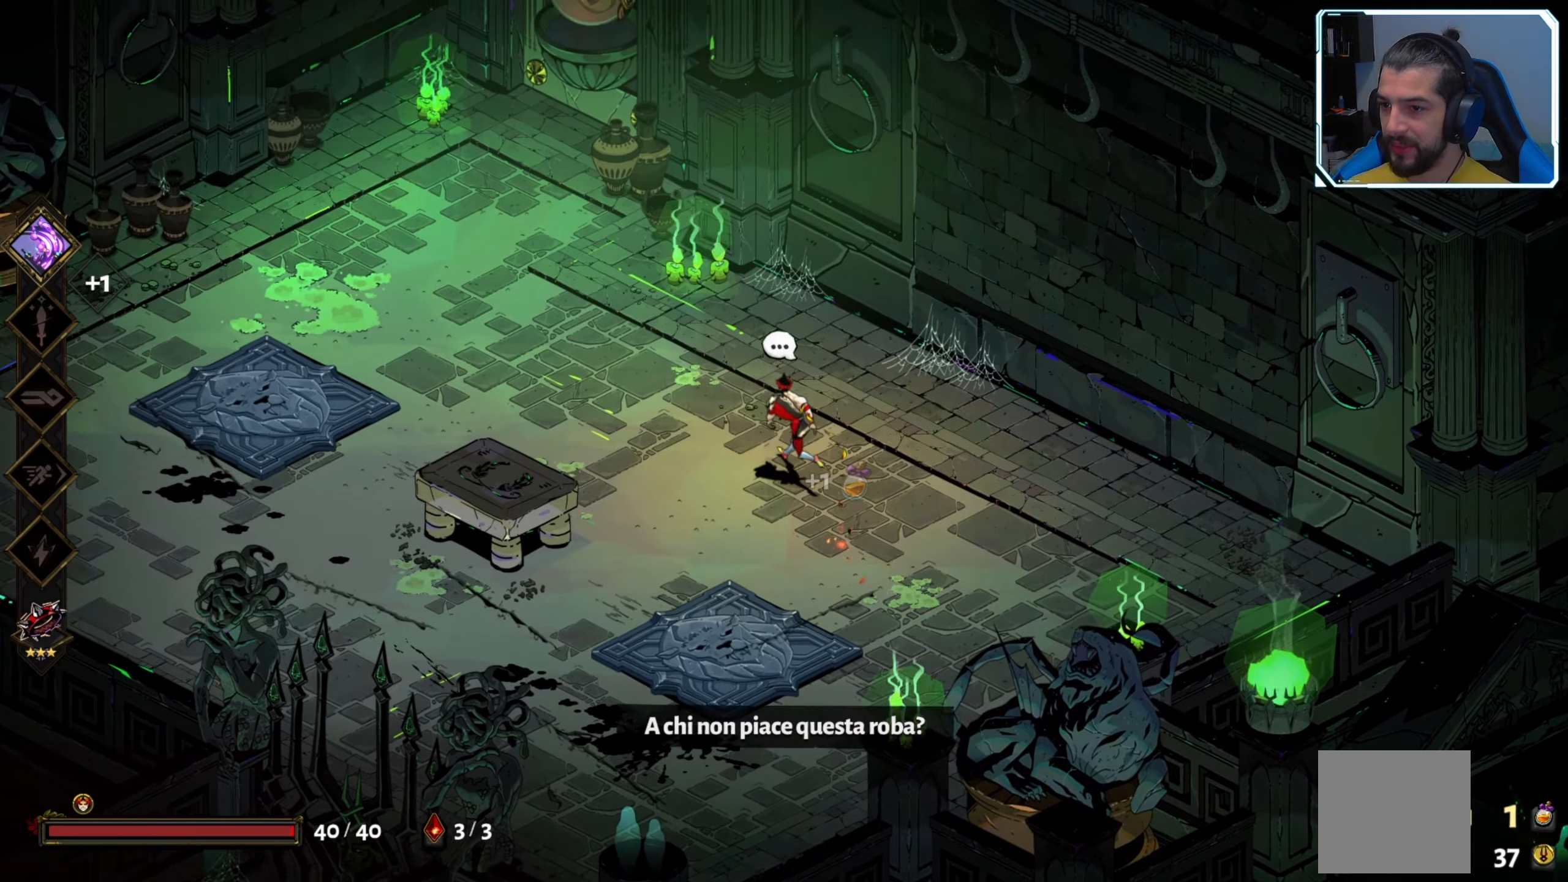
{"buttons": [], "left_stick": "up-left", "right_stick": "center", "events": []}
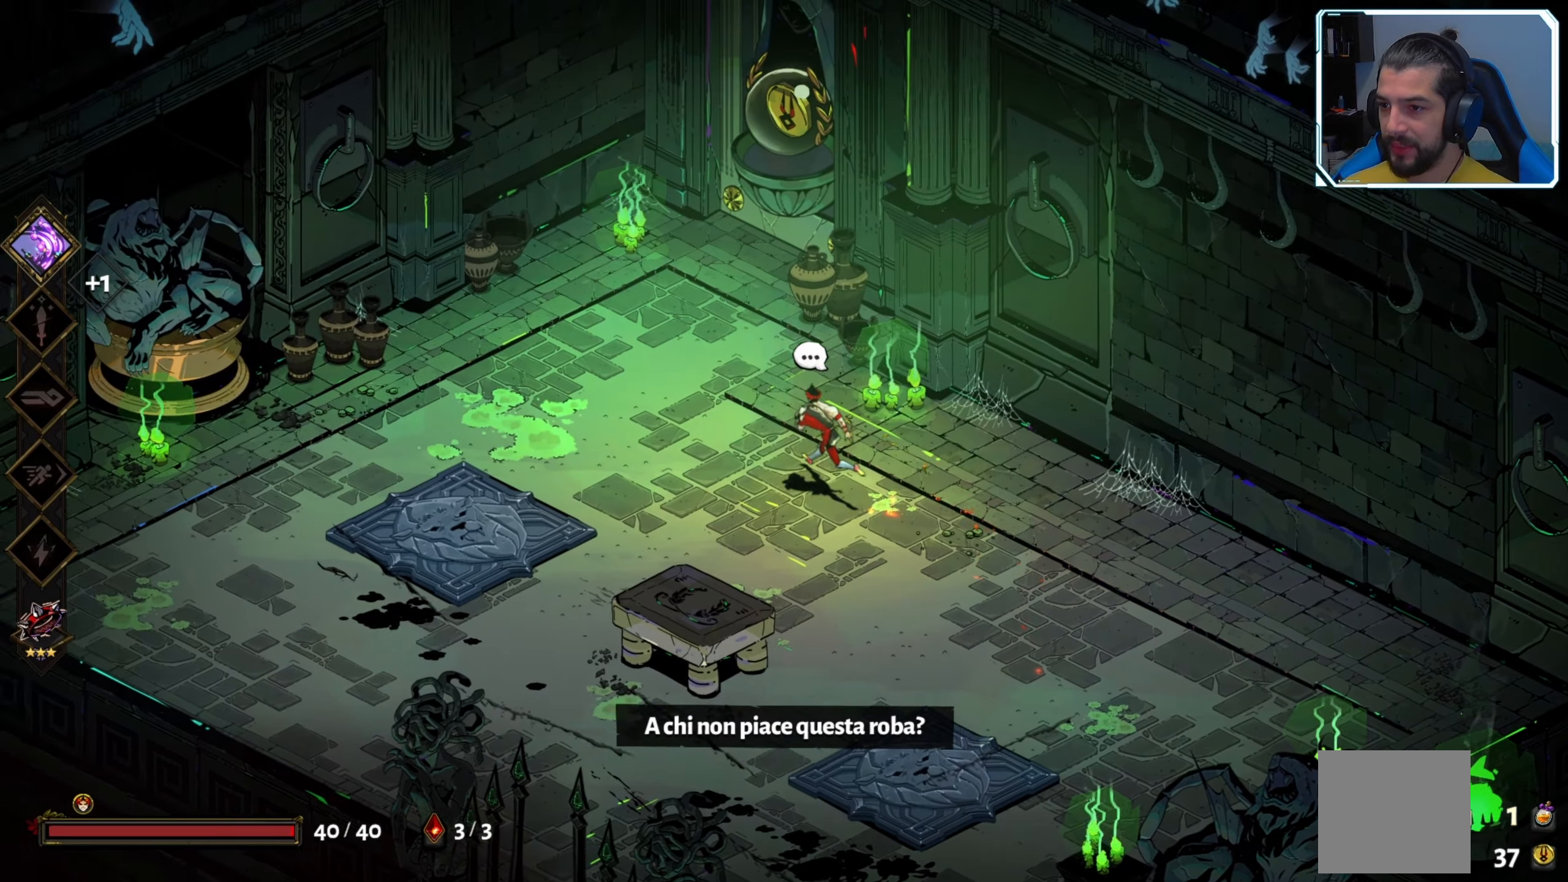
{"buttons": [], "left_stick": "center", "right_stick": "center", "events": [[283, "left_stick", "center"]]}
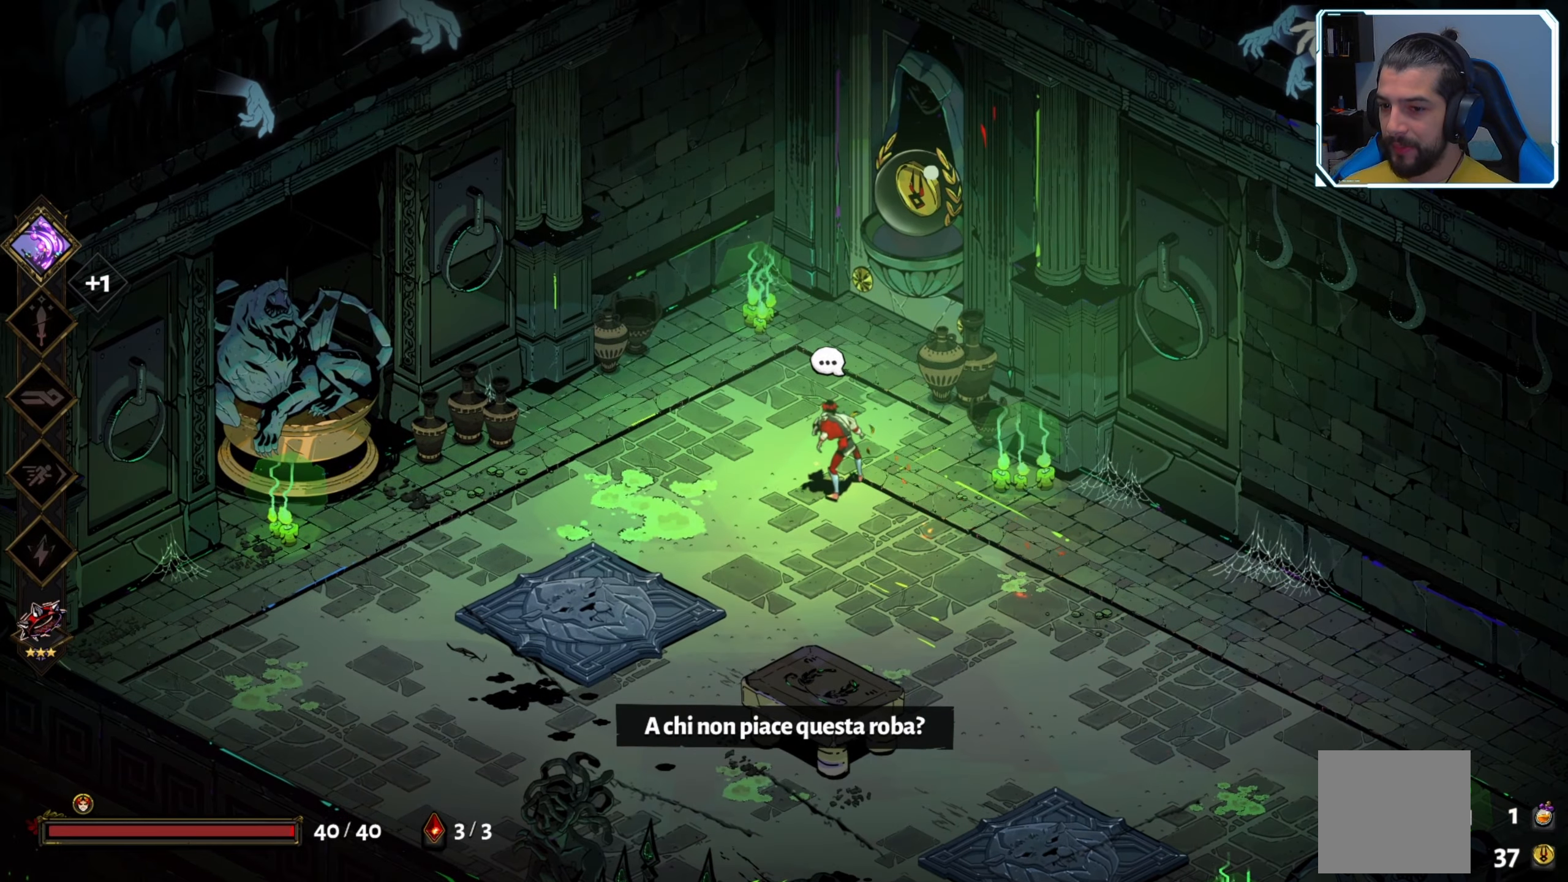
{"buttons": [], "left_stick": "center", "right_stick": "center", "events": [[150, "left_stick", "left"], [300, "left_stick", "center"]]}
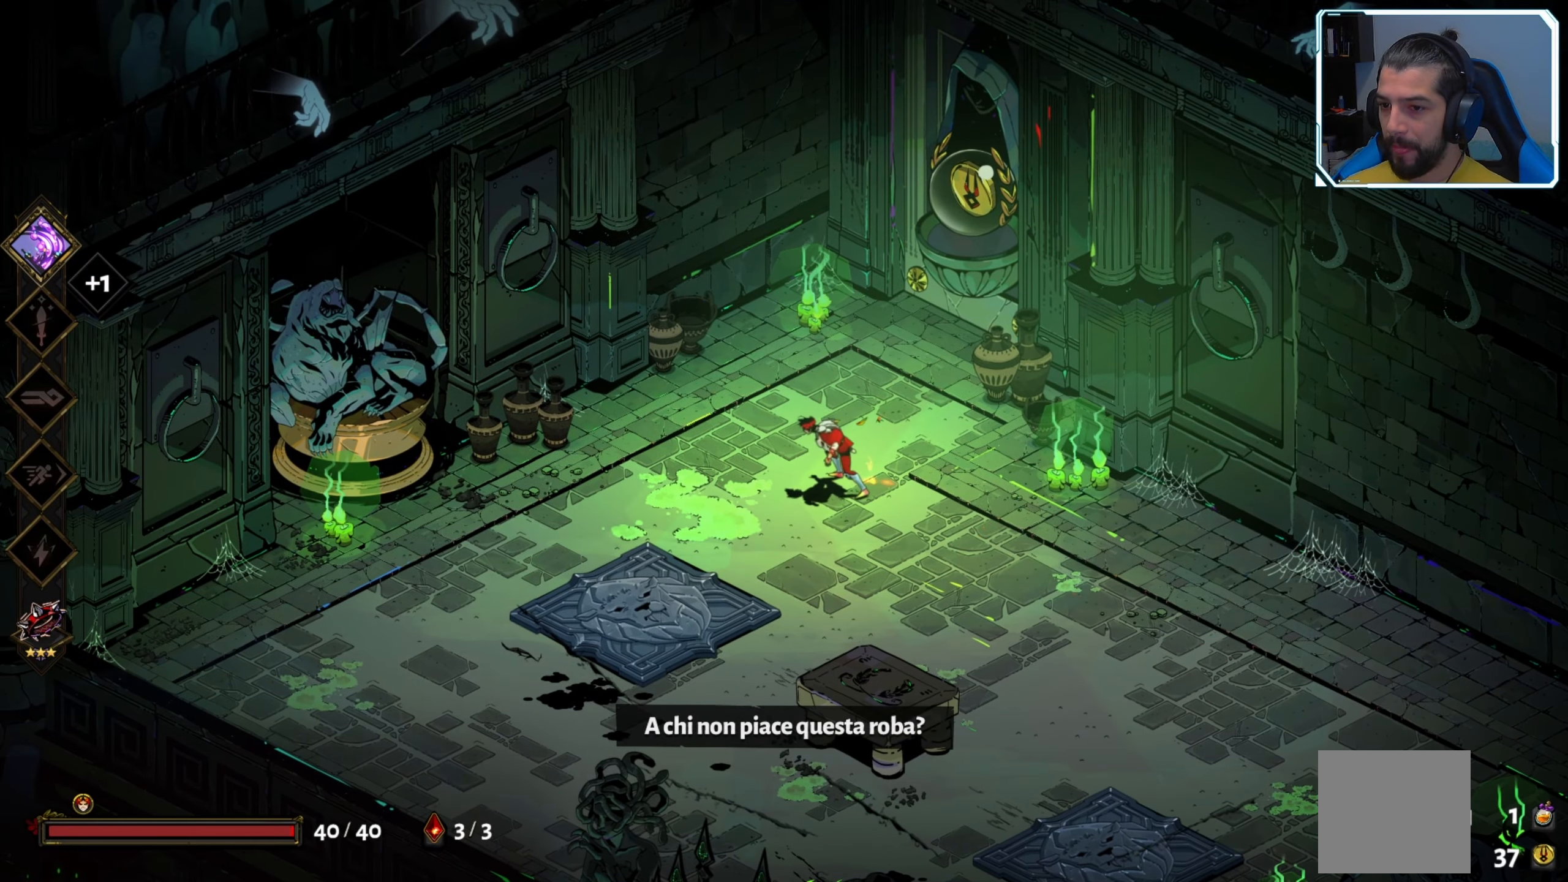
{"buttons": [], "left_stick": "up-right", "right_stick": "center", "events": [[150, "left_stick", "up"], [450, "left_stick", "up-right"]]}
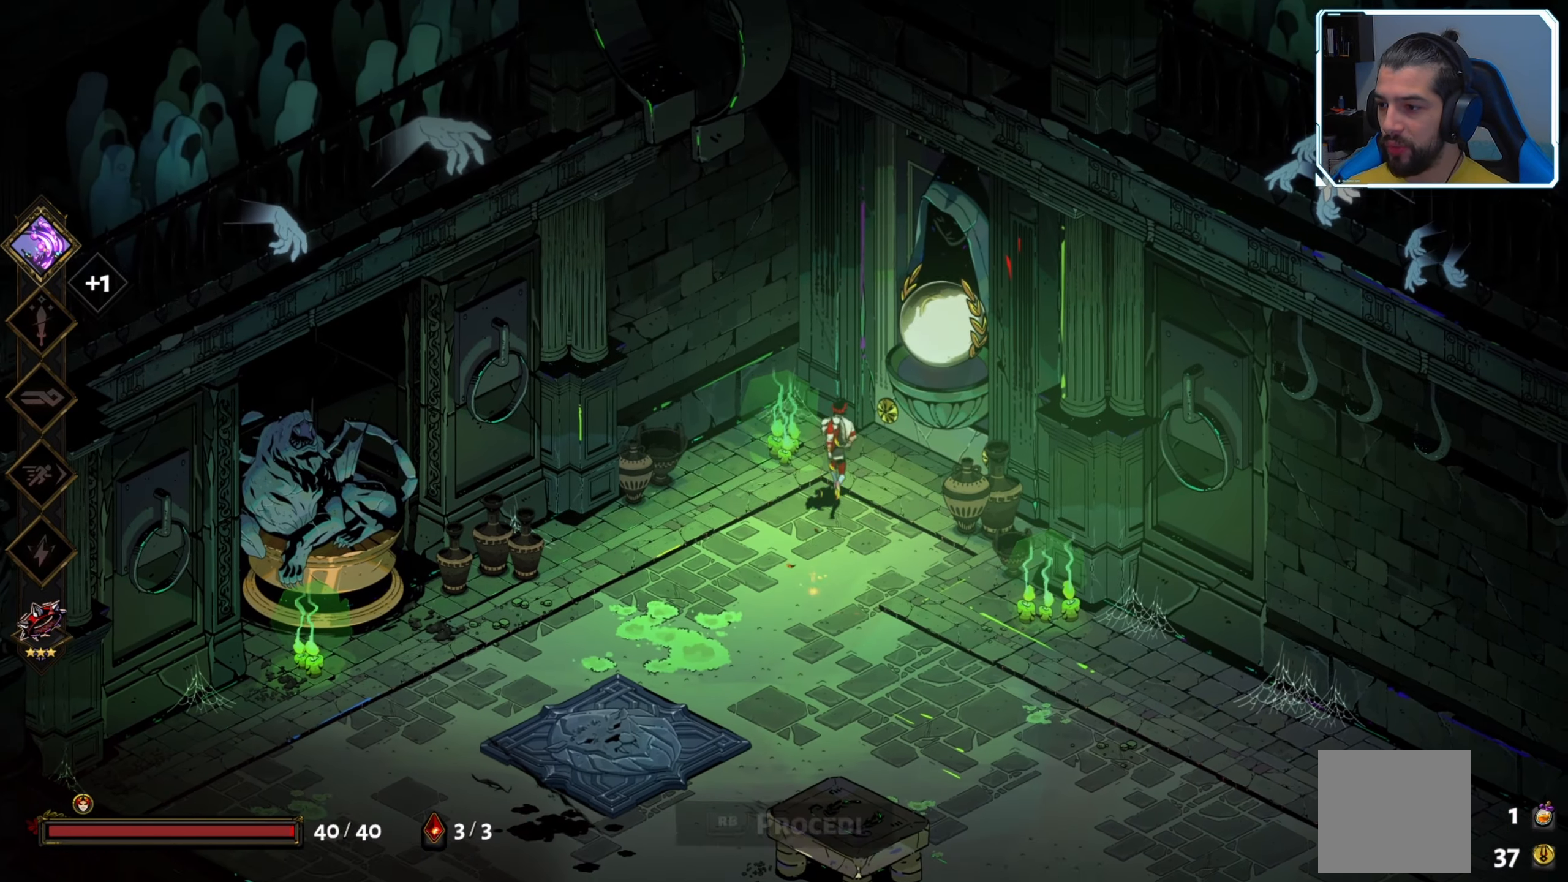
{"buttons": [], "left_stick": "down-right", "right_stick": "center", "events": [[33, "left_stick", "right"], [83, "left_stick", "down-right"]]}
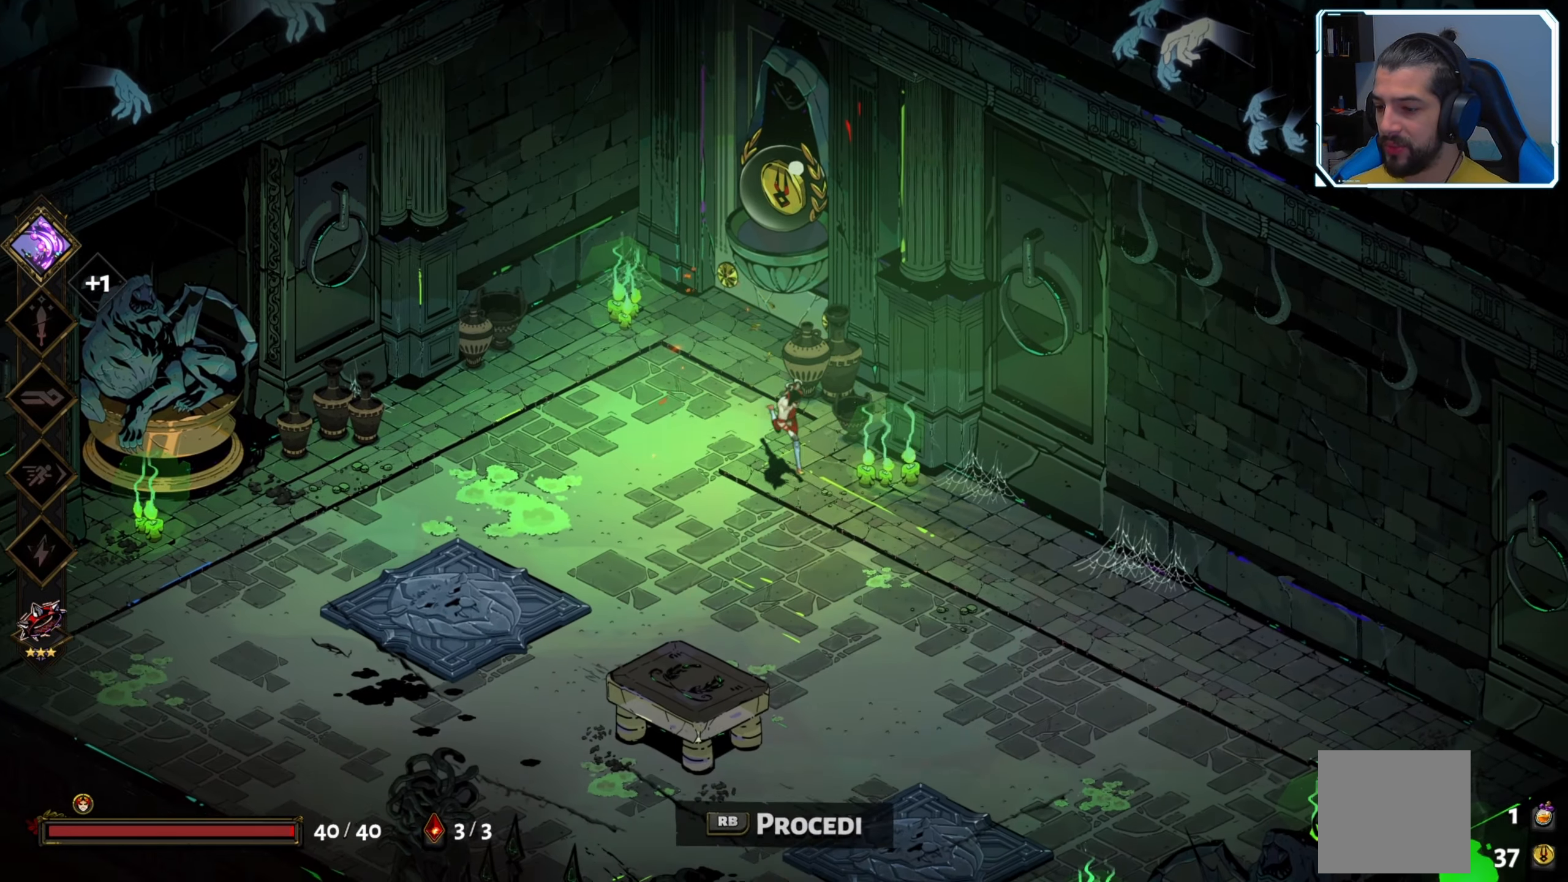
{"buttons": [], "left_stick": "up-left", "right_stick": "center", "events": [[117, "A", "down"], [217, "left_stick", "right"], [233, "A", "up"], [450, "left_stick", "center"], [500, "left_stick", "up-left"]]}
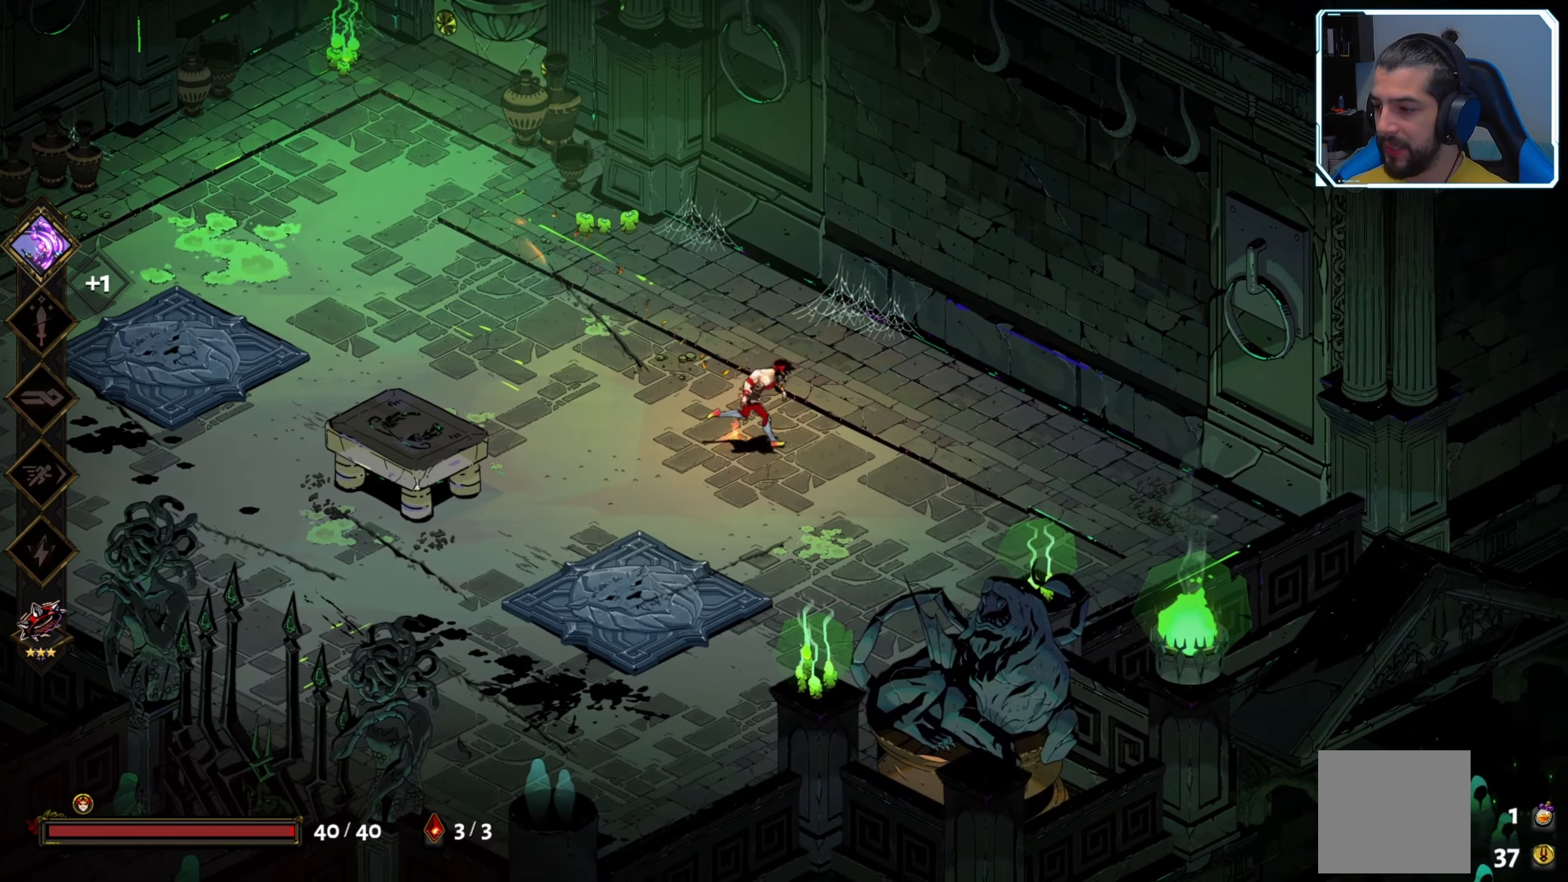
{"buttons": [], "left_stick": "up-left", "right_stick": "center", "events": [[367, "A", "down"], [450, "A", "up"]]}
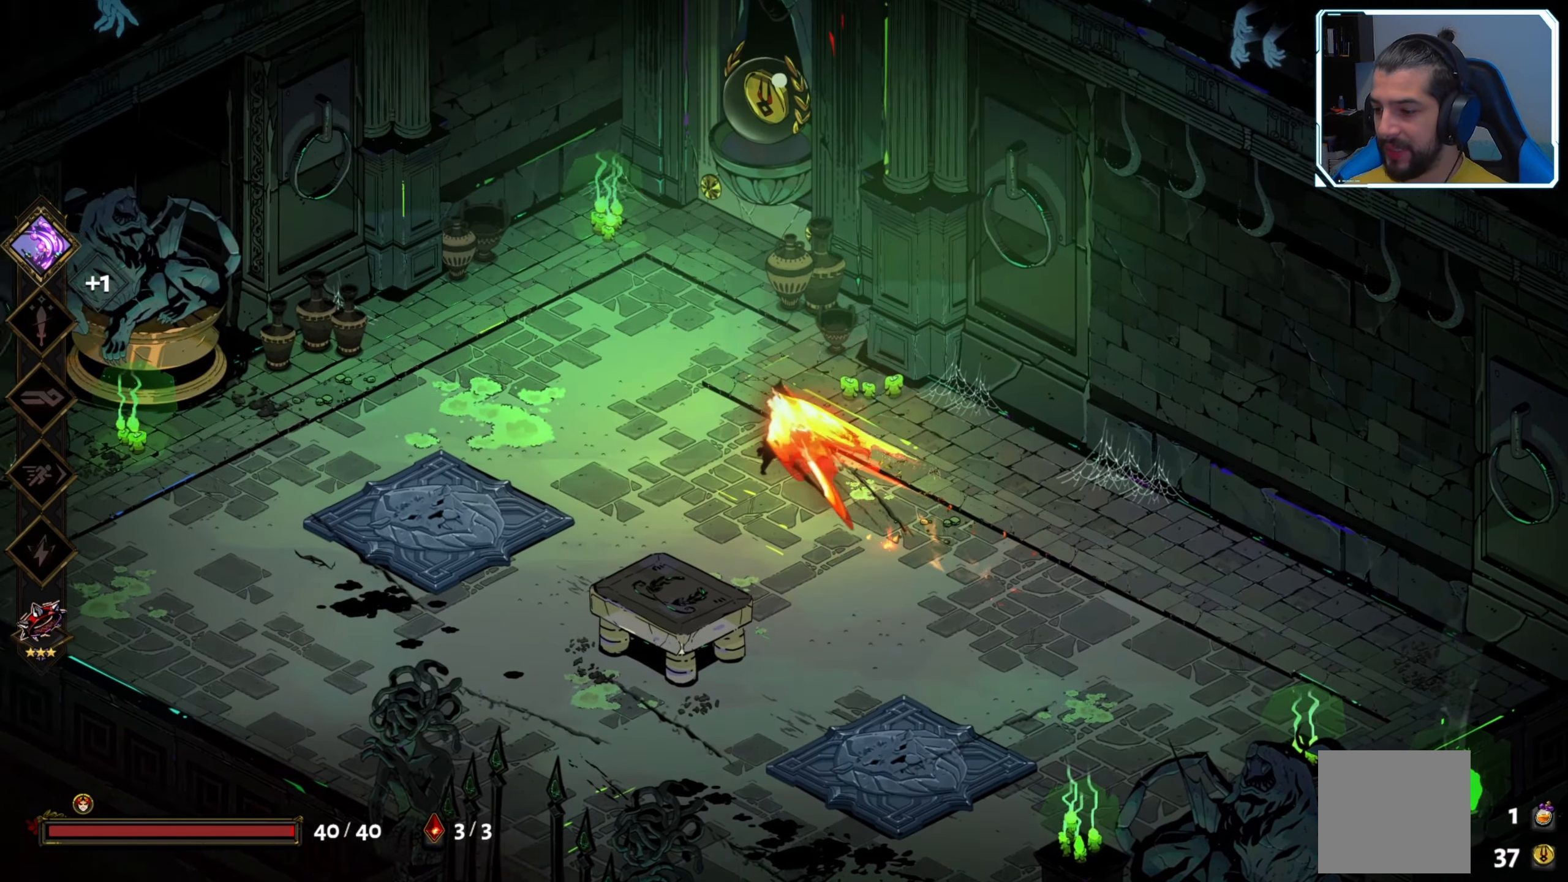
{"buttons": [], "left_stick": "up-right", "right_stick": "center", "events": [[33, "left_stick", "up"], [433, "left_stick", "up-right"]]}
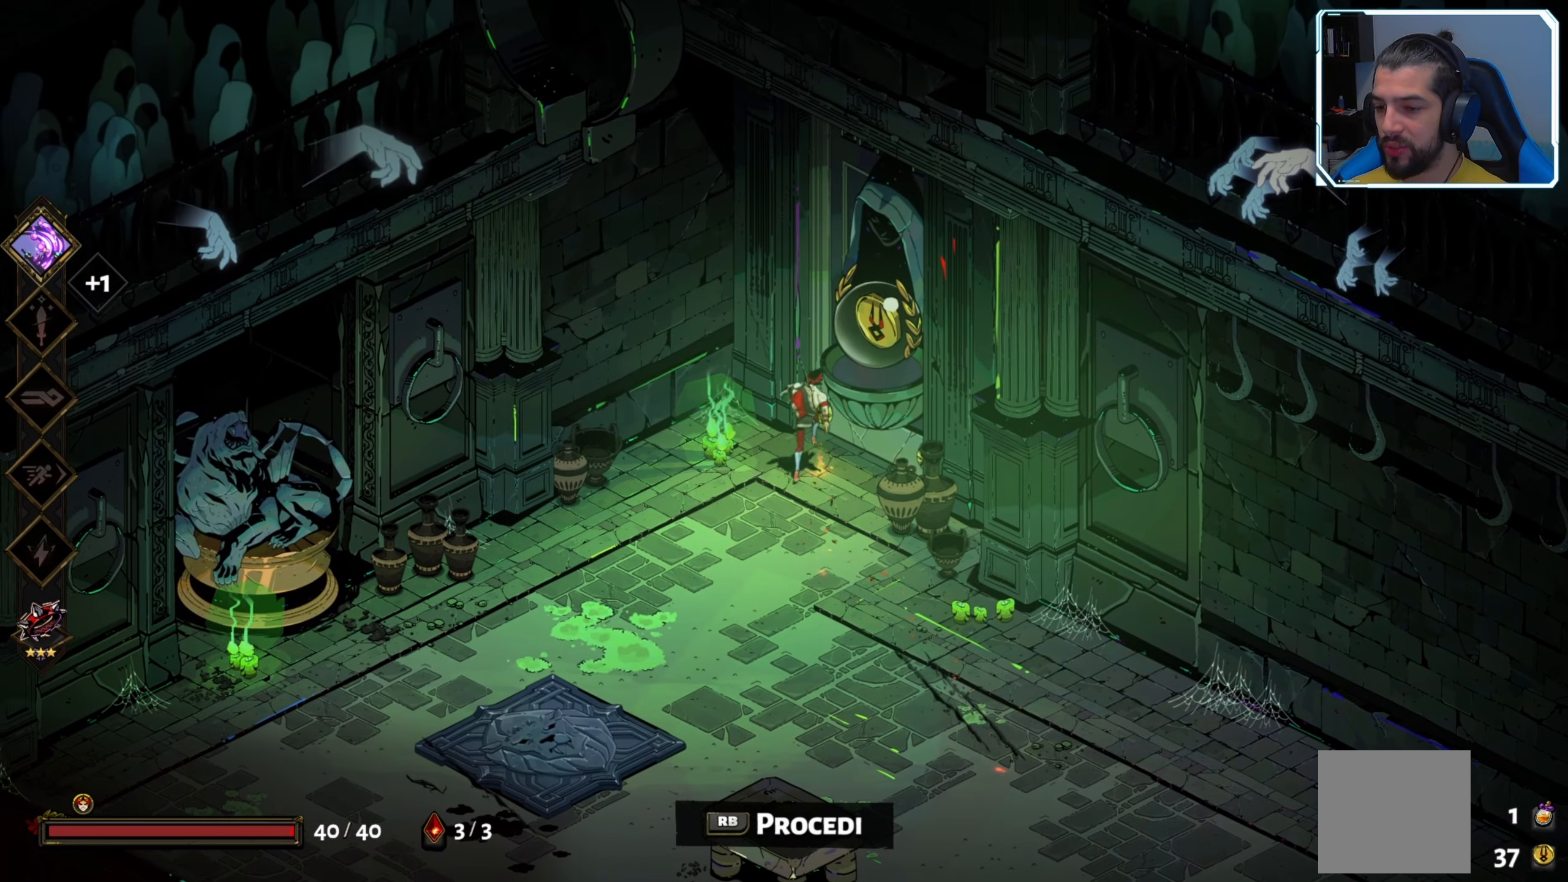
{"buttons": [], "left_stick": "center", "right_stick": "center", "events": [[167, "R1", "down"], [267, "R1", "up"], [350, "left_stick", "right"], [500, "left_stick", "center"]]}
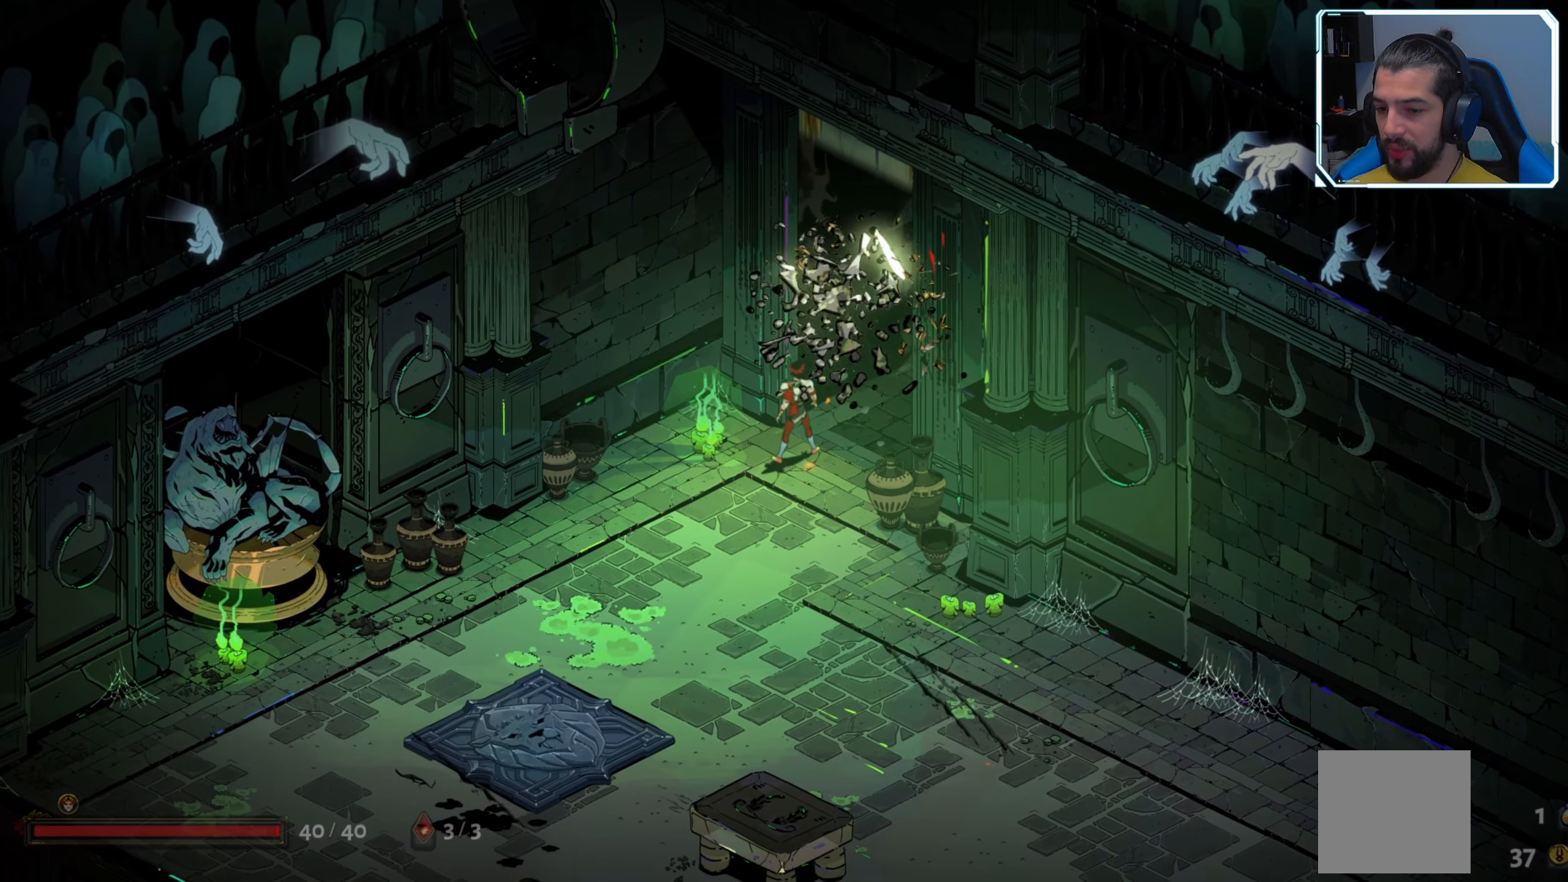
{"buttons": [], "left_stick": "center", "right_stick": "center", "events": []}
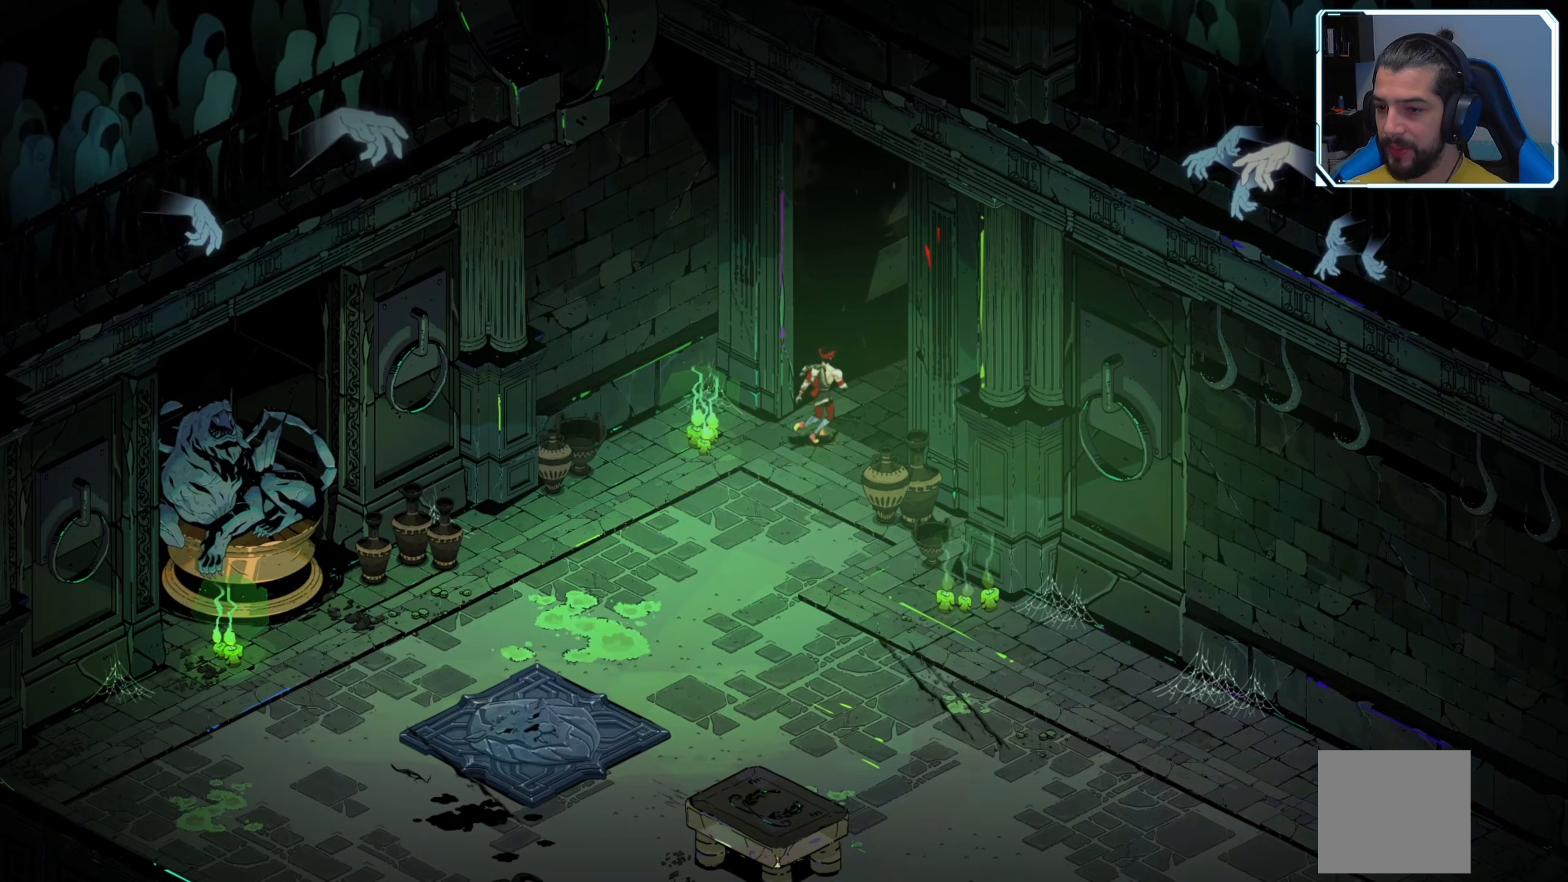
{"buttons": [], "left_stick": "center", "right_stick": "center", "events": []}
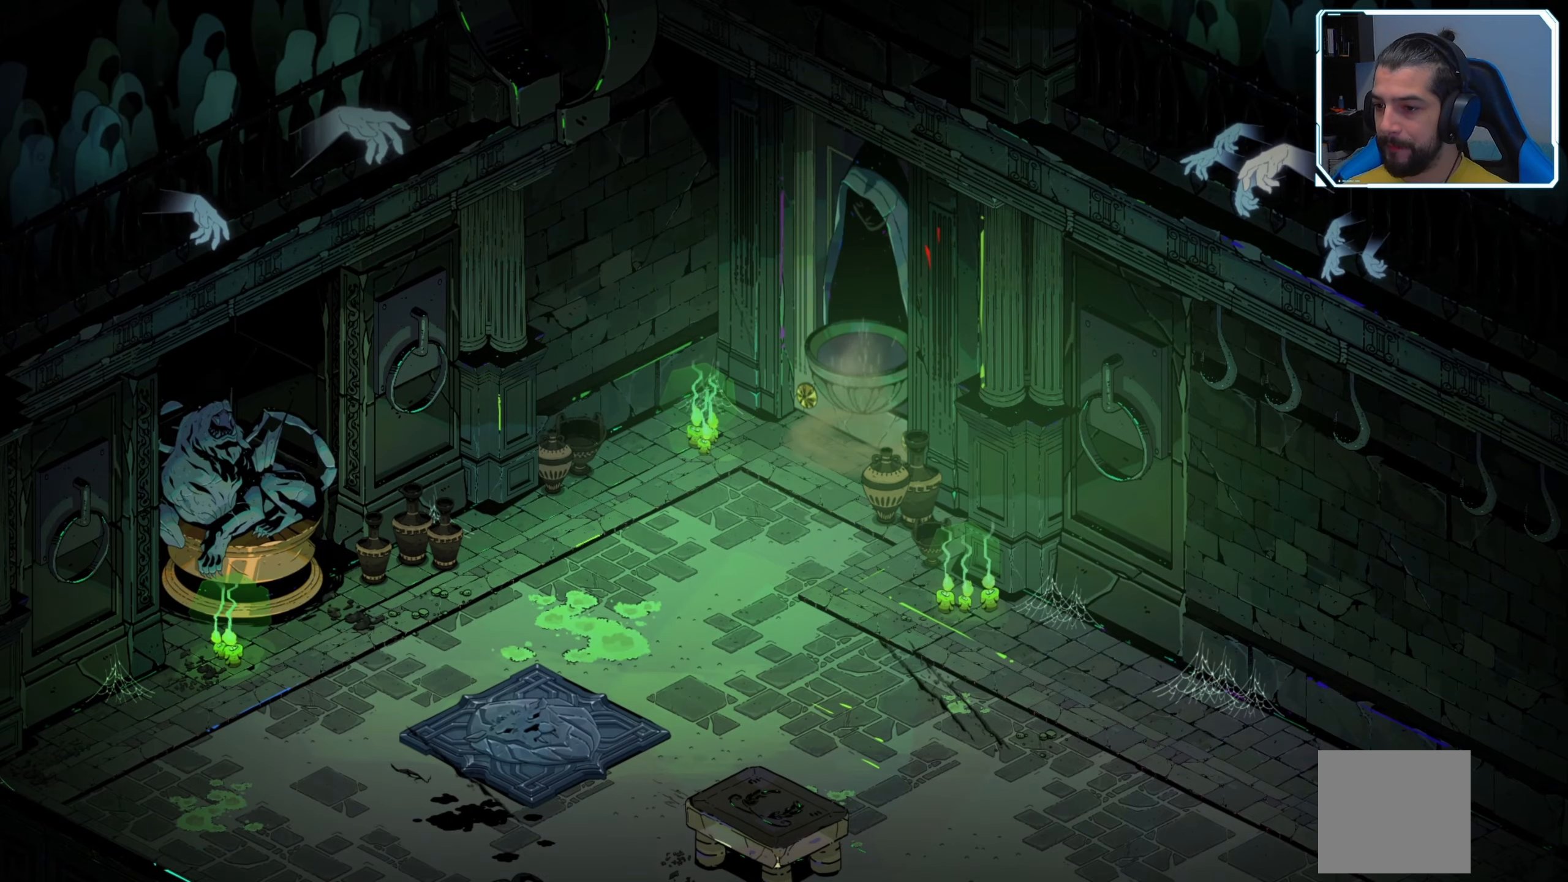
{"buttons": [], "left_stick": "center", "right_stick": "center", "events": []}
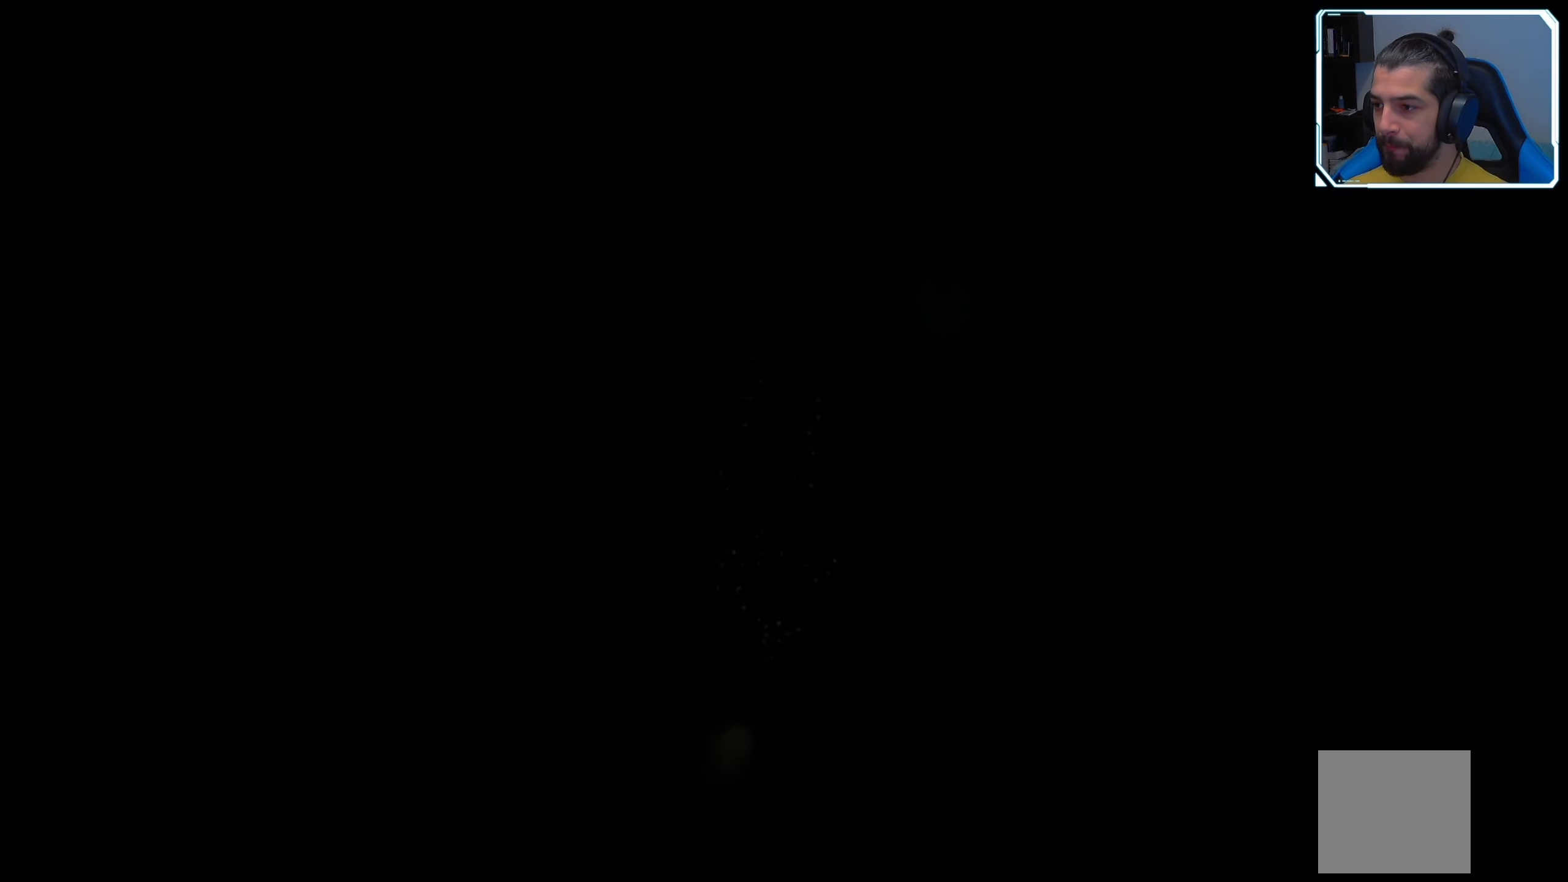
{"buttons": [], "left_stick": "center", "right_stick": "center", "events": []}
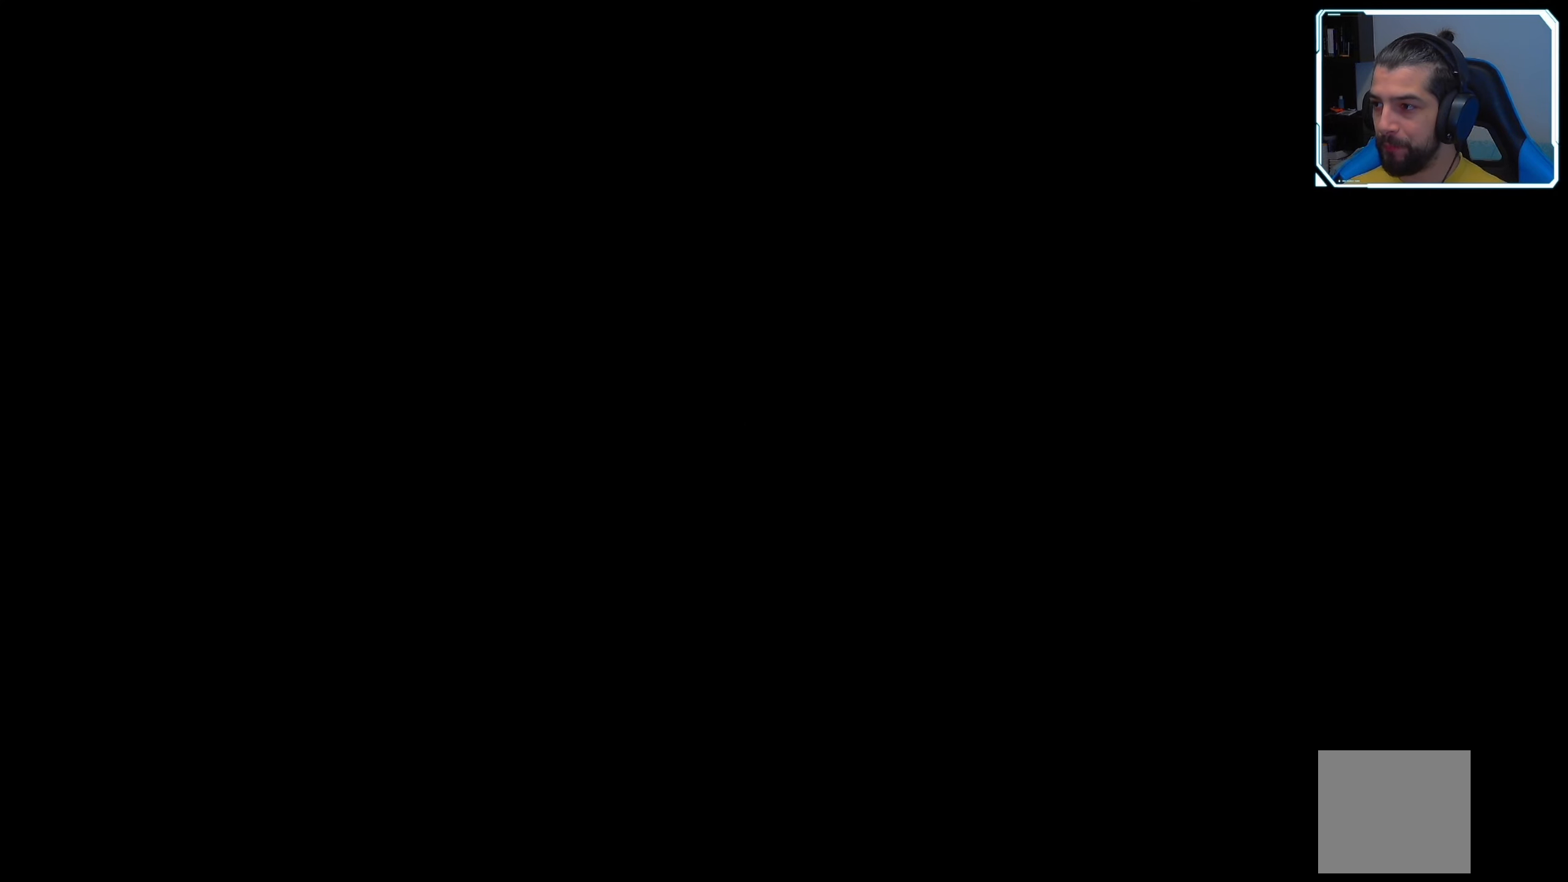
{"buttons": [], "left_stick": "center", "right_stick": "center", "events": []}
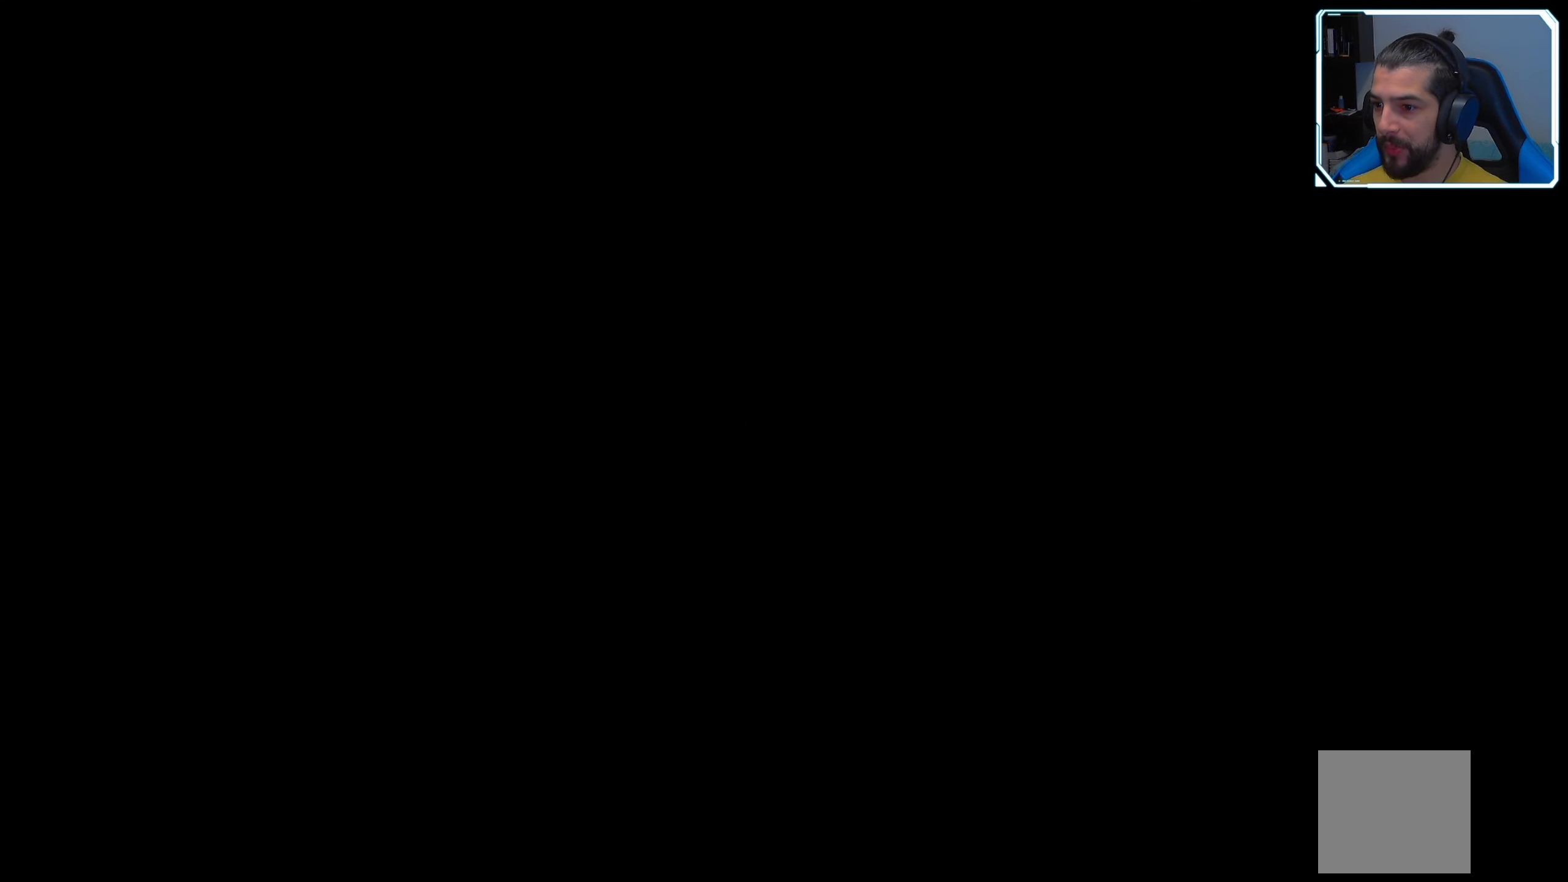
{"buttons": [], "left_stick": "center", "right_stick": "center", "events": []}